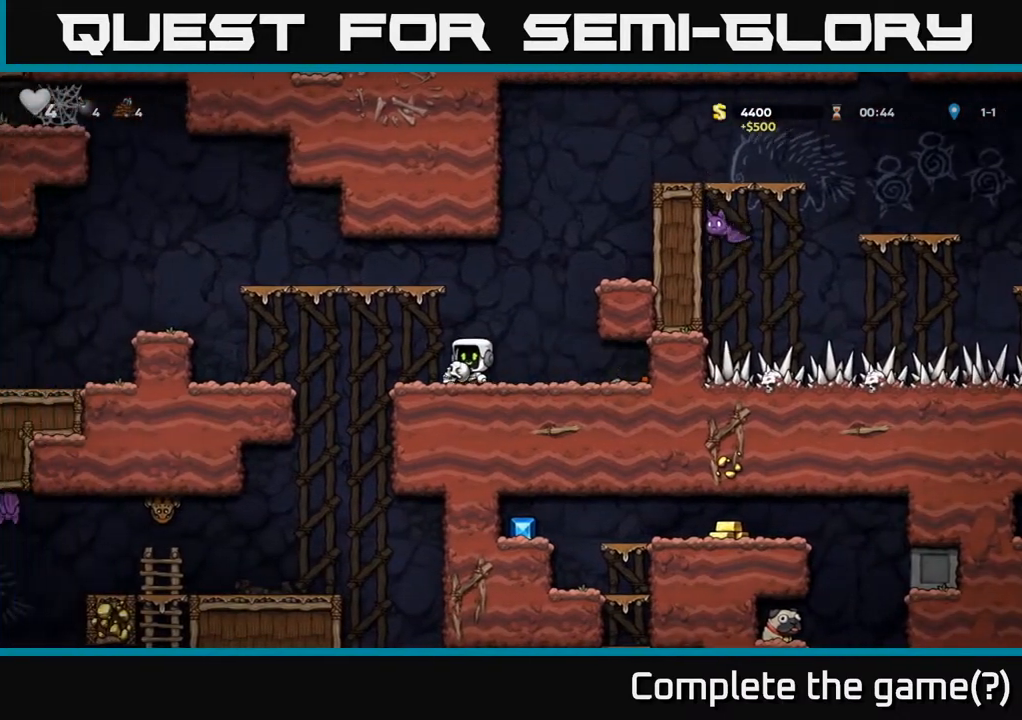
Gameplay with a controller (Xbox layout); each line is a JSON object with the inputs held at the frame after it (dt_ms = milliseconds from this image to that frame). "events" lists button and stick changes between this image and that frame as [ms after this image, input, new state], when the widget could be followed in between. Not read: left_stick.
{"dt_ms": 500, "buttons": ["A"], "right_stick": "center", "events": [[100, "A", "down"]]}
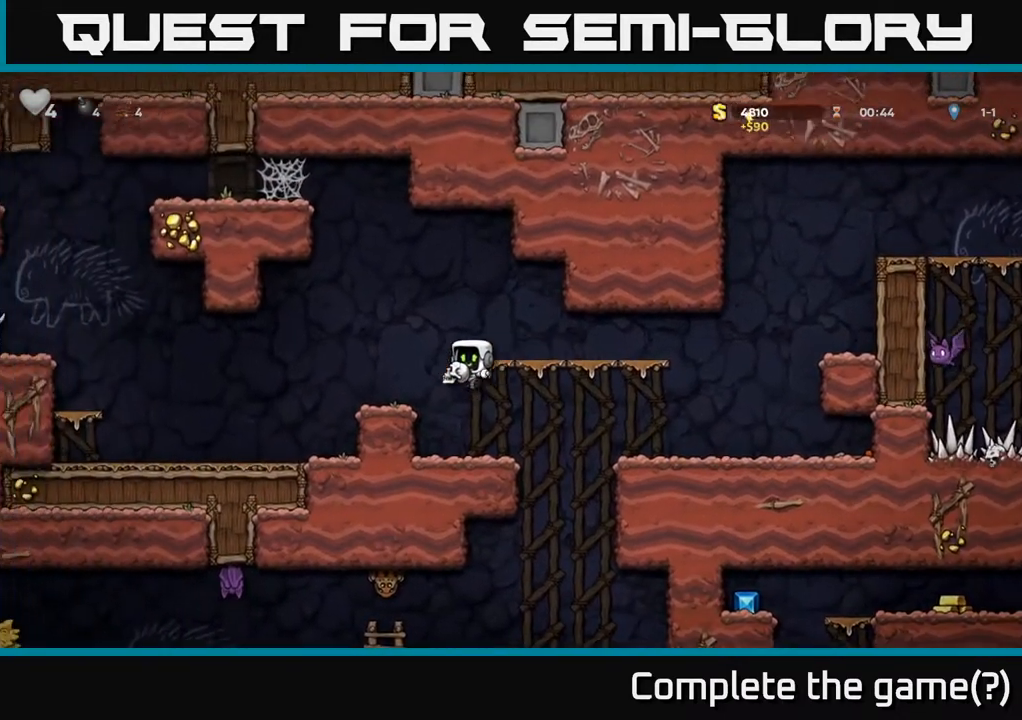
{"dt_ms": 500, "buttons": ["A"], "right_stick": "center", "events": [[33, "A", "up"], [317, "A", "down"]]}
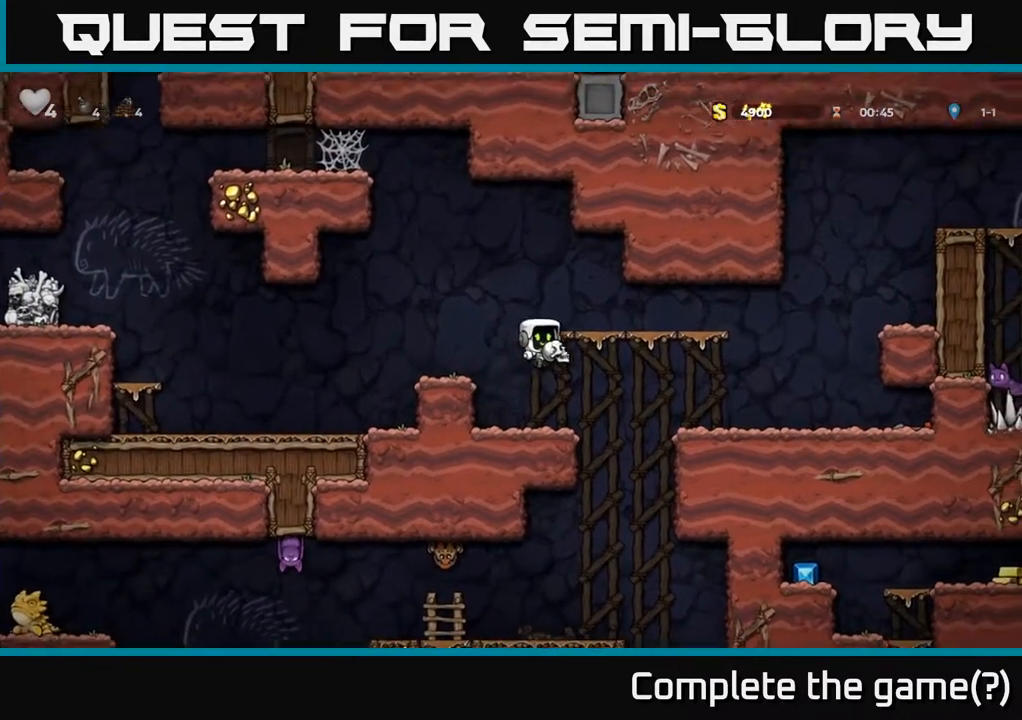
{"dt_ms": 500, "buttons": ["A"], "right_stick": "center", "events": [[150, "A", "up"], [500, "A", "down"]]}
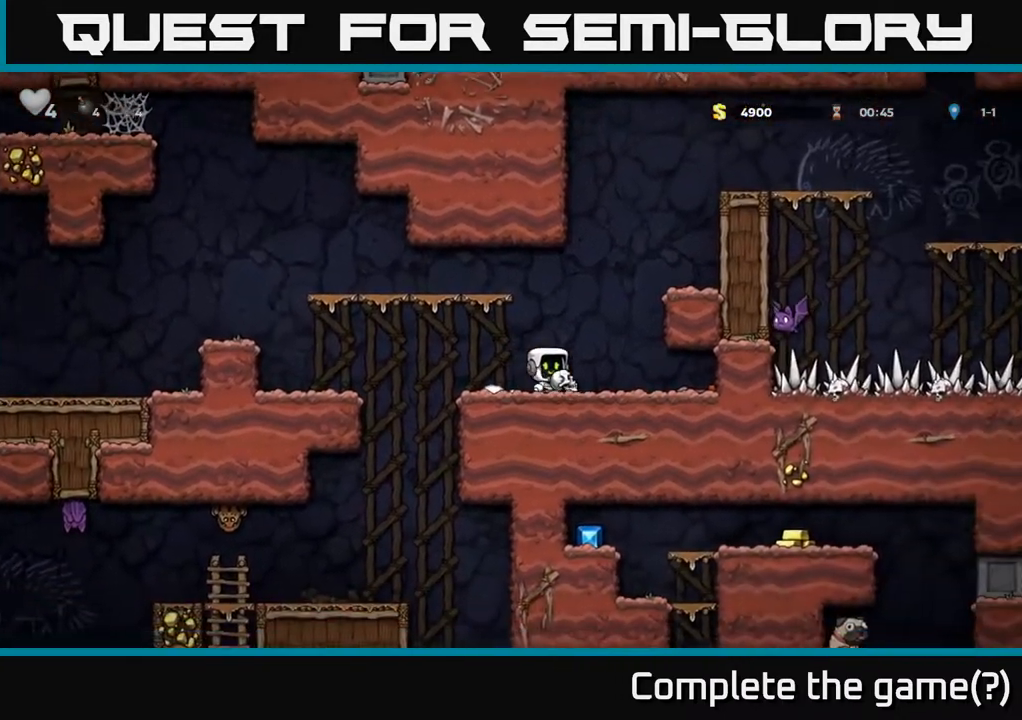
{"dt_ms": 500, "buttons": [], "right_stick": "center", "events": [[217, "A", "up"], [383, "A", "down"], [500, "A", "up"]]}
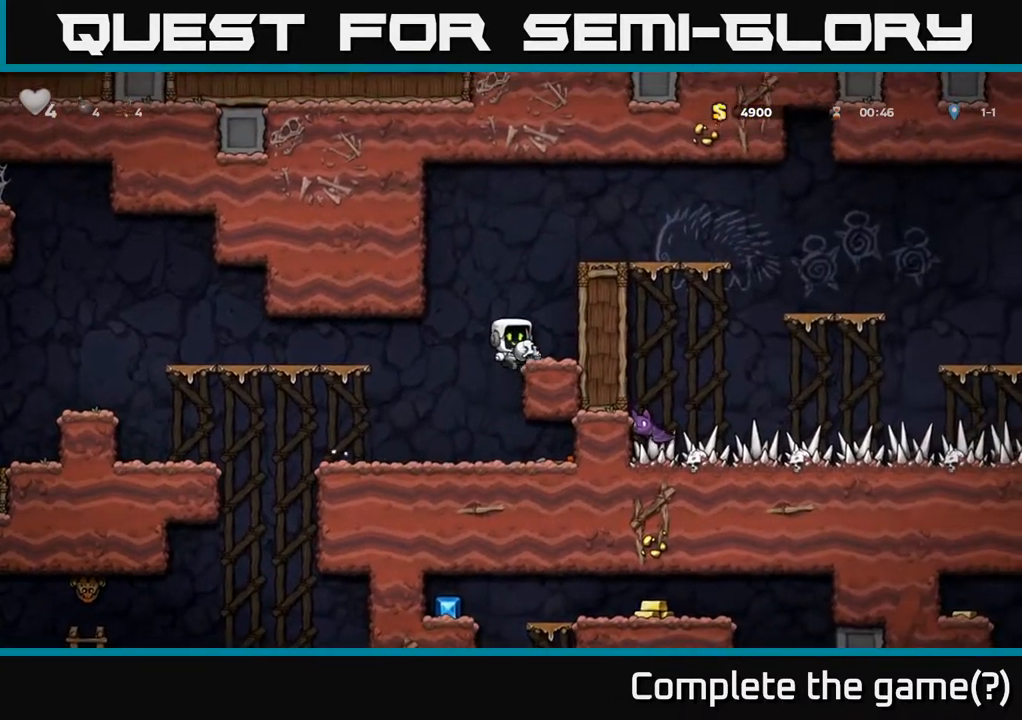
{"dt_ms": 500, "buttons": ["A"], "right_stick": "center", "events": [[283, "A", "down"]]}
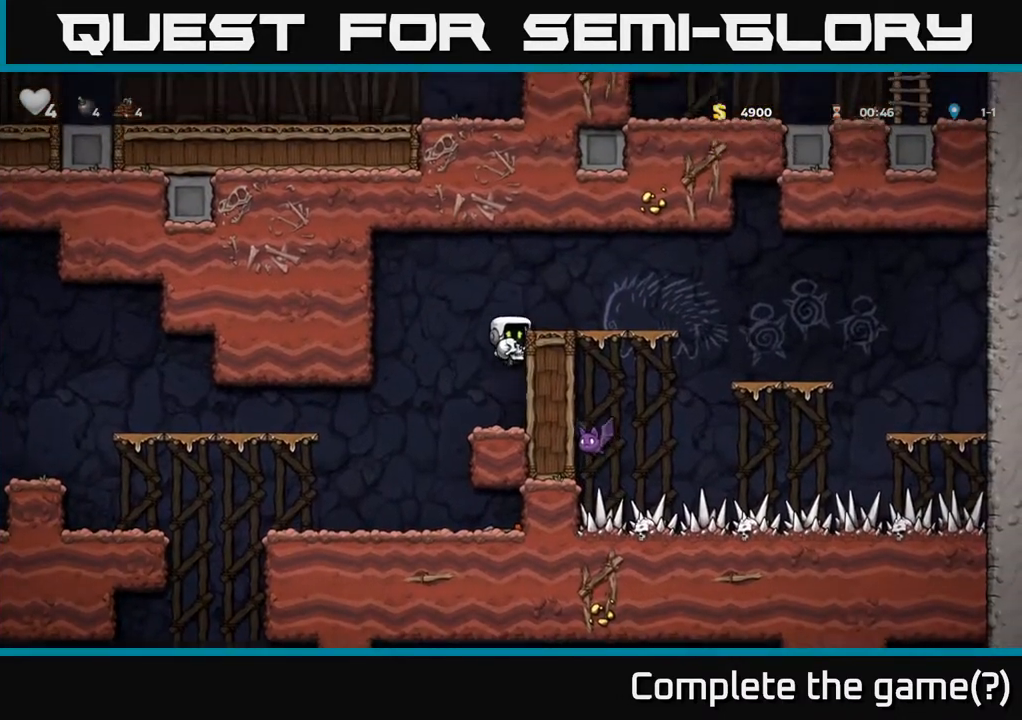
{"dt_ms": 500, "buttons": [], "right_stick": "center", "events": [[17, "A", "up"], [200, "A", "down"], [367, "A", "up"]]}
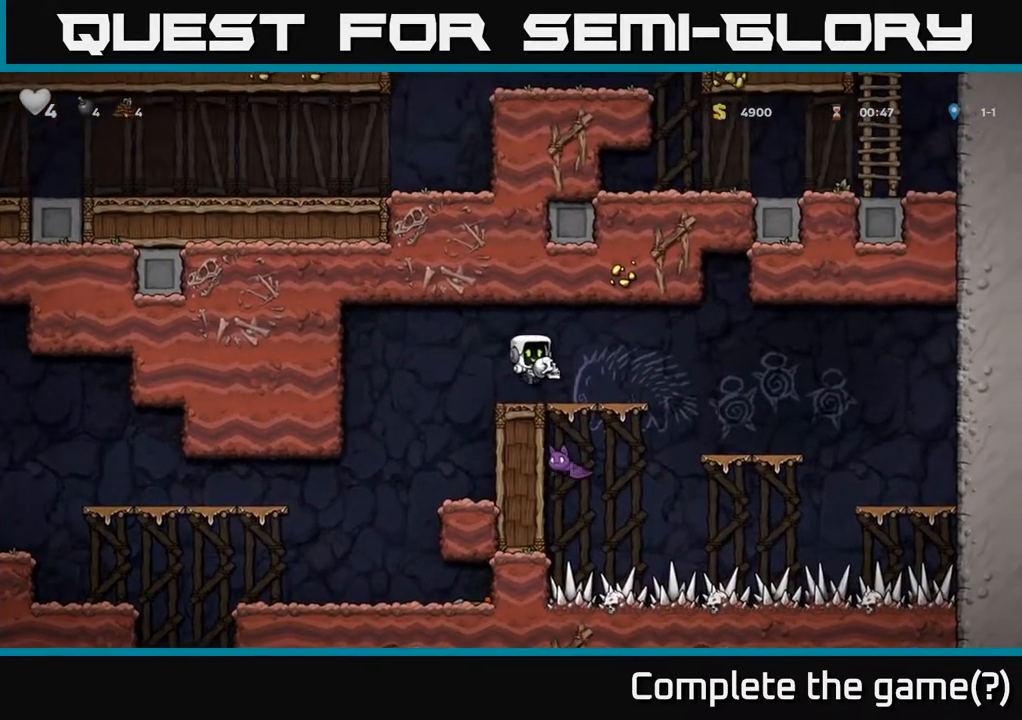
{"dt_ms": 500, "buttons": [], "right_stick": "center", "events": [[317, "A", "down"], [500, "A", "up"]]}
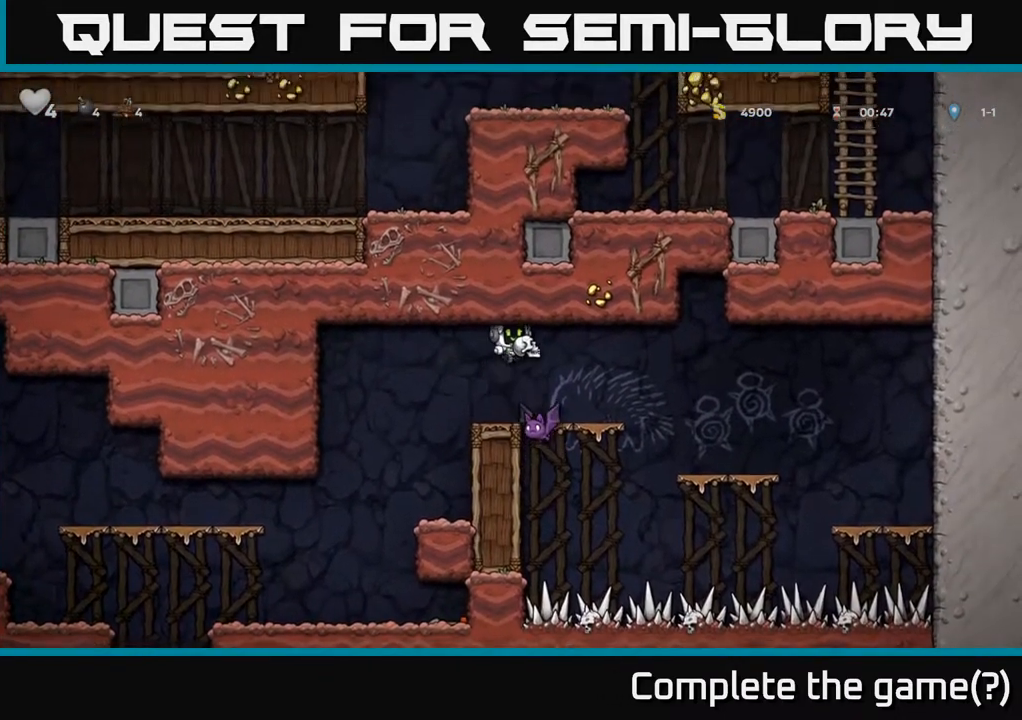
{"dt_ms": 1000, "buttons": [], "right_stick": "center"}
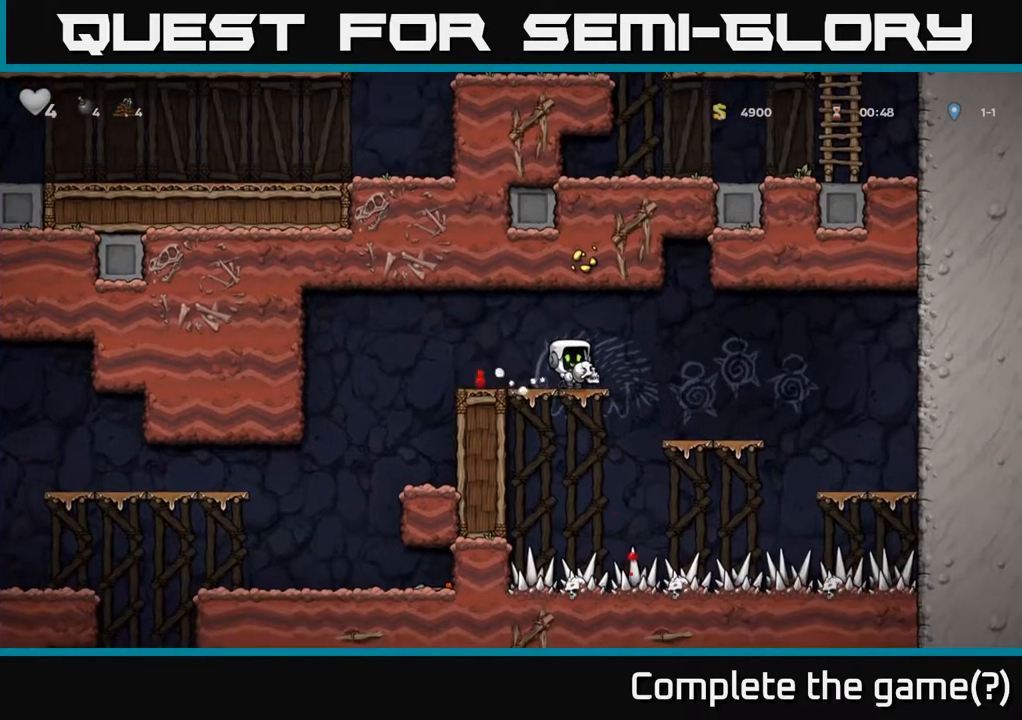
{"dt_ms": 500, "buttons": [], "right_stick": "center", "events": []}
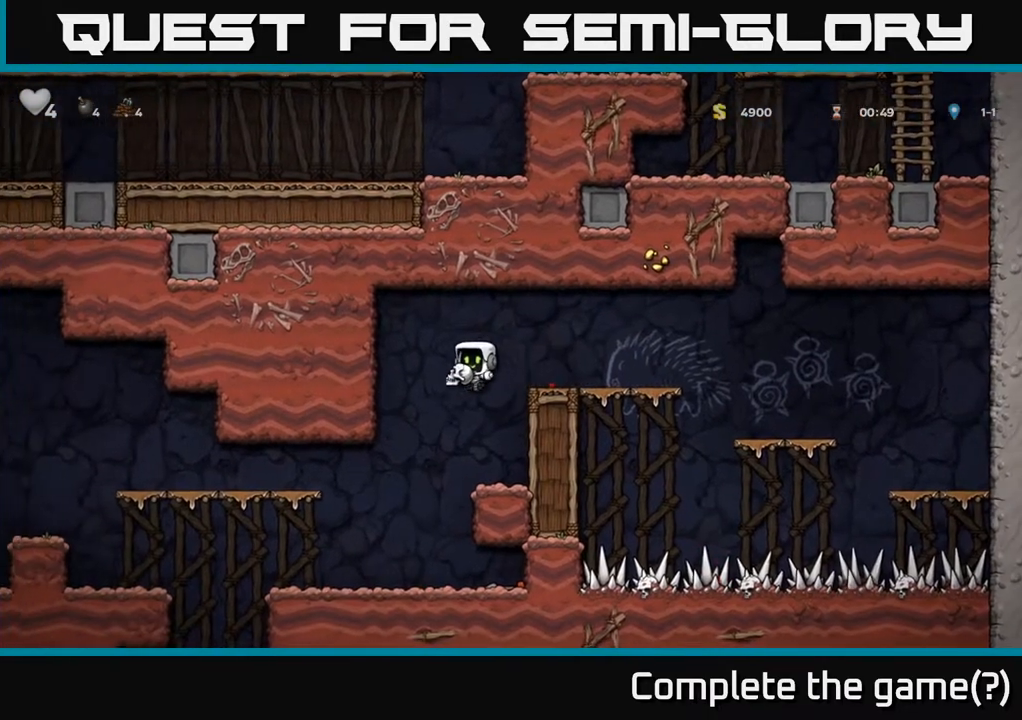
{"dt_ms": 500, "buttons": ["X"], "right_stick": "center", "events": [[483, "X", "down"]]}
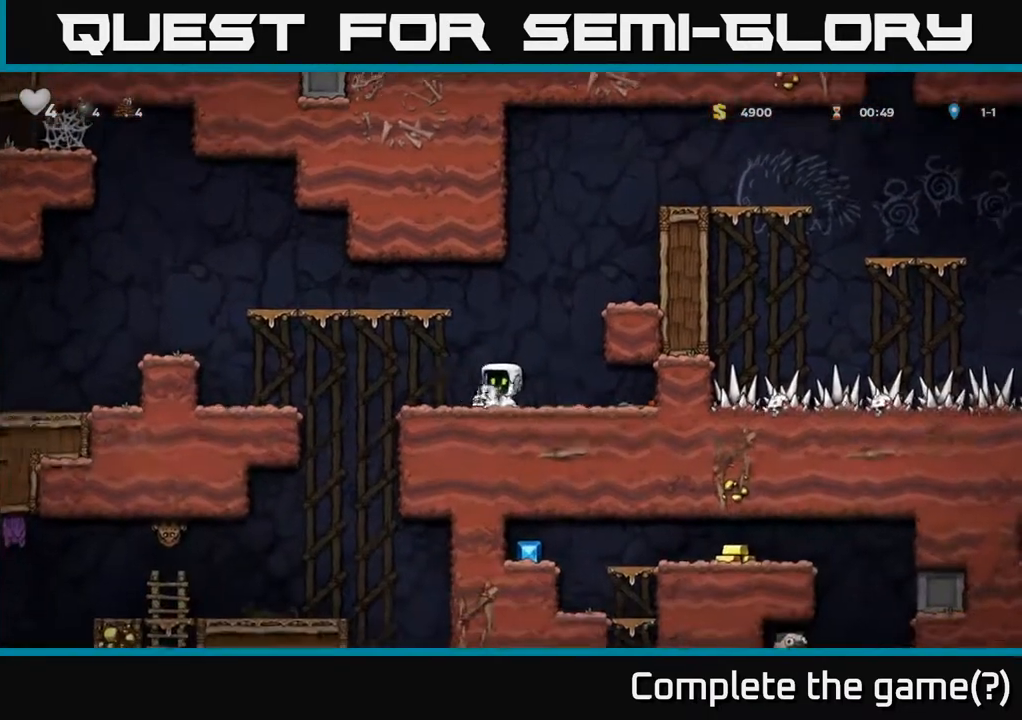
{"dt_ms": 500, "buttons": [], "right_stick": "center", "events": [[100, "X", "up"]]}
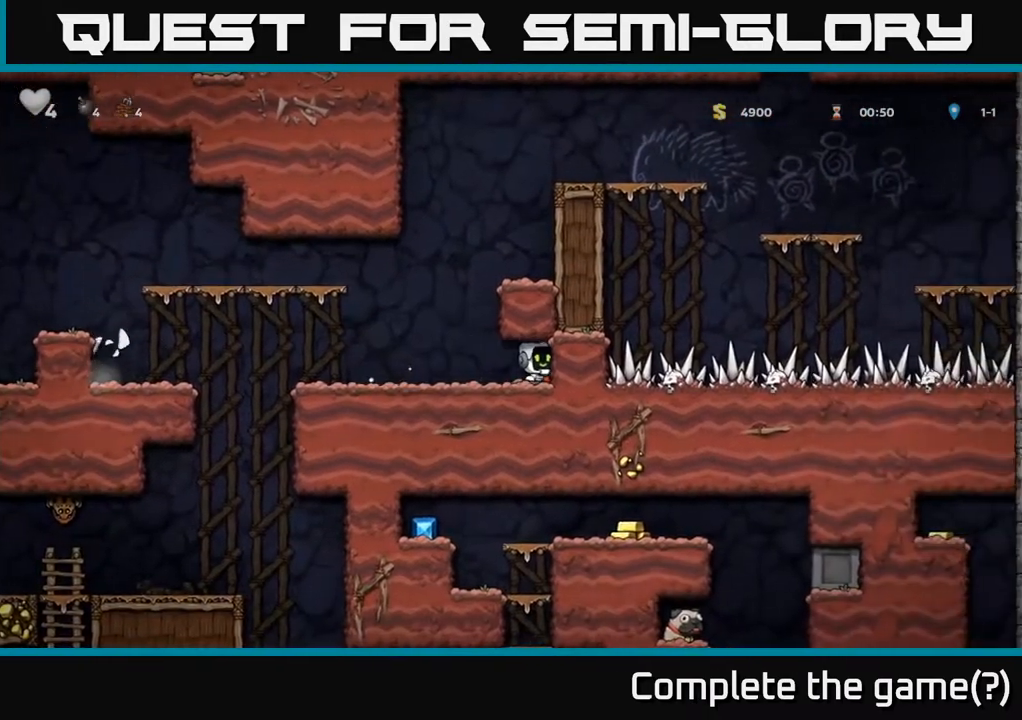
{"dt_ms": 500, "buttons": [], "right_stick": "center", "events": [[83, "X", "down"], [150, "X", "up"]]}
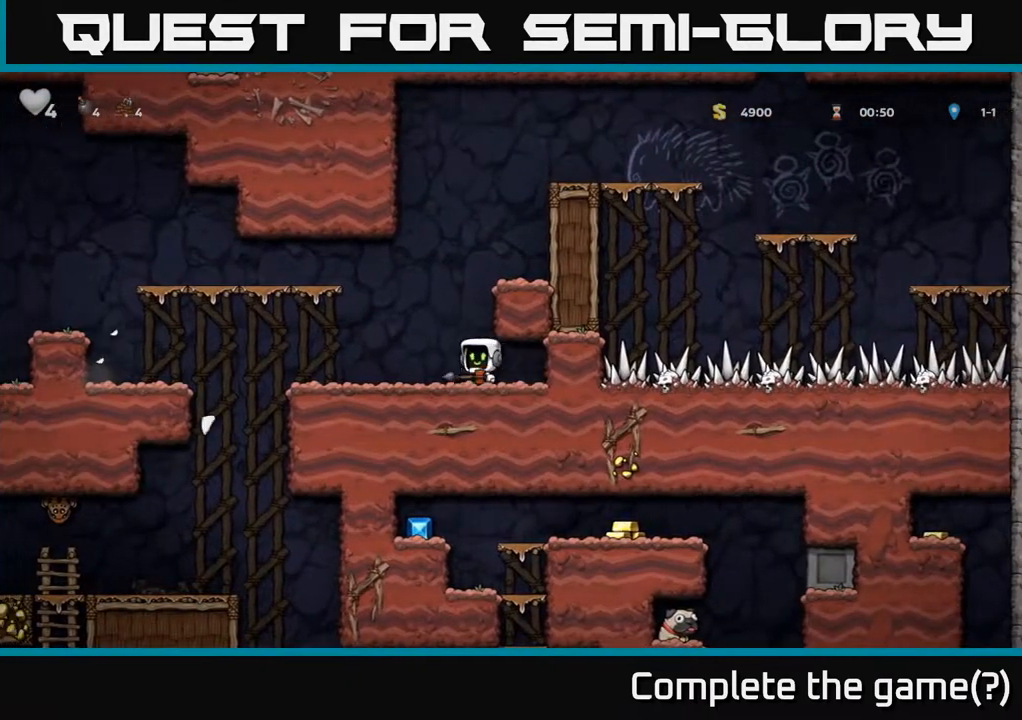
{"dt_ms": 500, "buttons": [], "right_stick": "center", "events": []}
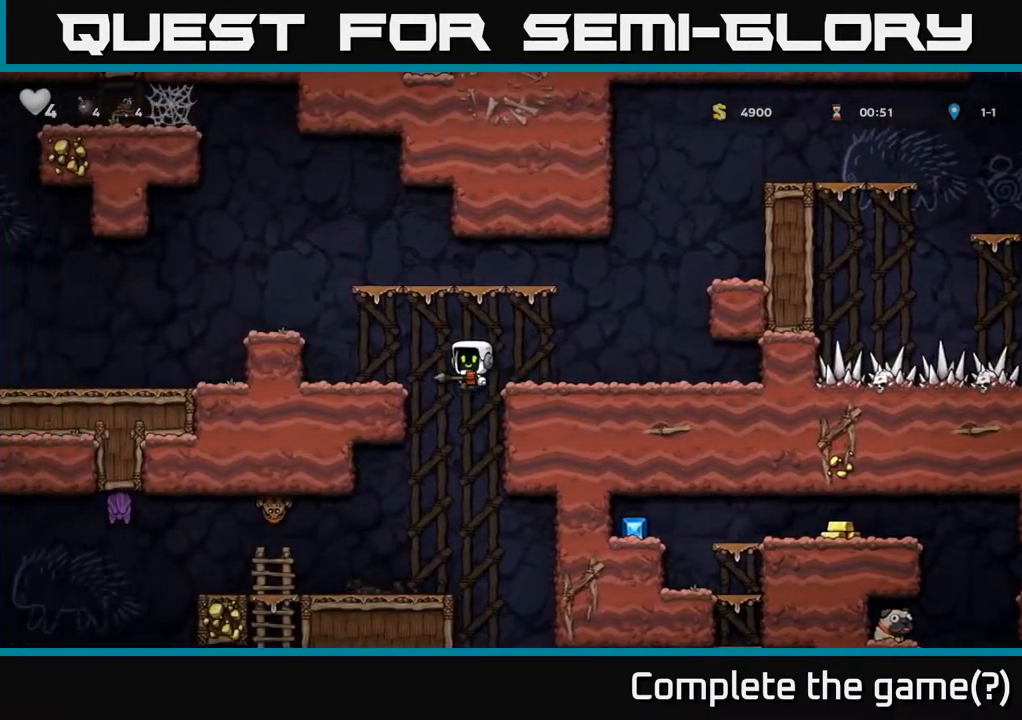
{"dt_ms": 500, "buttons": [], "right_stick": "center", "events": [[250, "A", "down"], [400, "A", "up"]]}
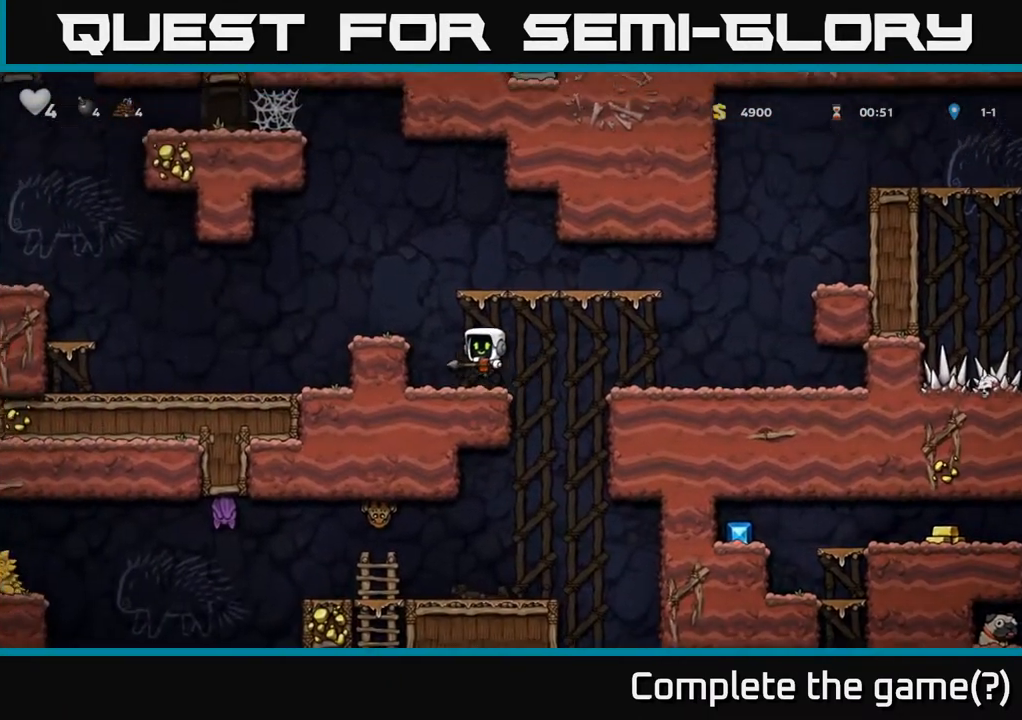
{"dt_ms": 500, "buttons": [], "right_stick": "center", "events": [[200, "A", "down"], [317, "A", "up"]]}
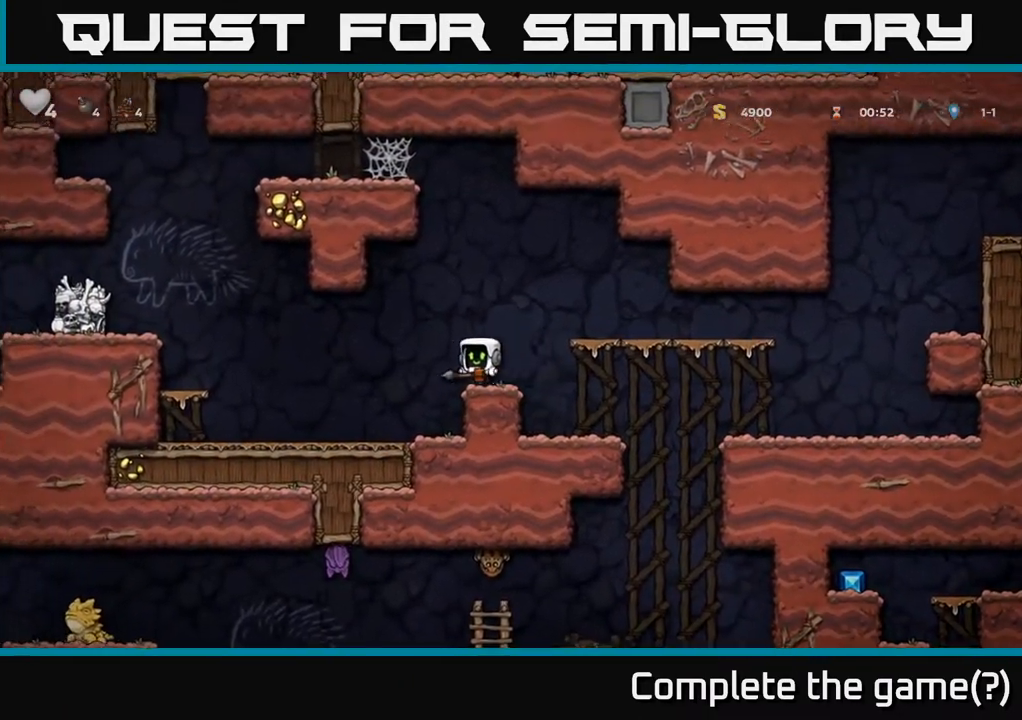
{"dt_ms": 500, "buttons": ["A"], "right_stick": "center", "events": [[450, "A", "down"]]}
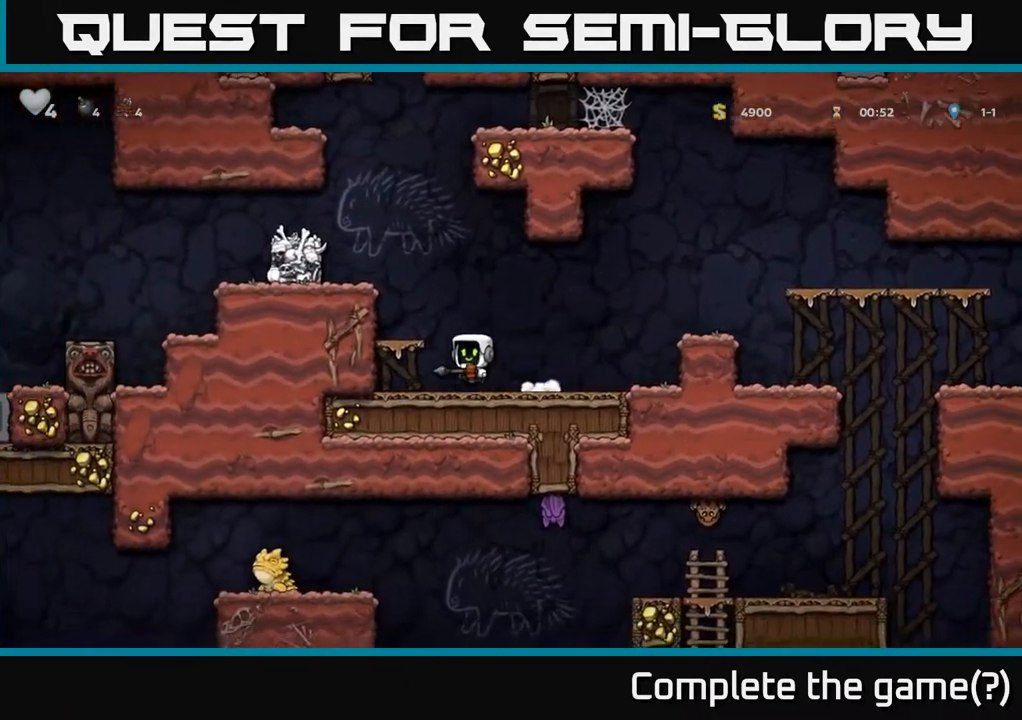
{"dt_ms": 500, "buttons": [], "right_stick": "center", "events": [[50, "A", "up"], [333, "A", "down"], [500, "A", "up"]]}
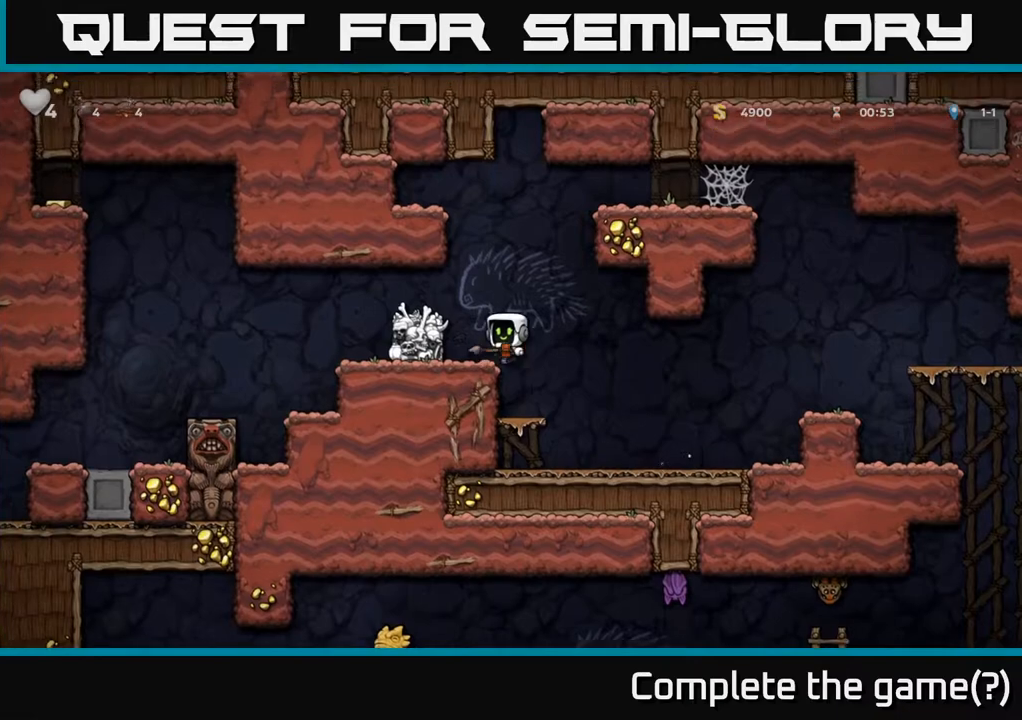
{"dt_ms": 500, "buttons": [], "right_stick": "center", "events": [[333, "A", "down"], [467, "A", "up"]]}
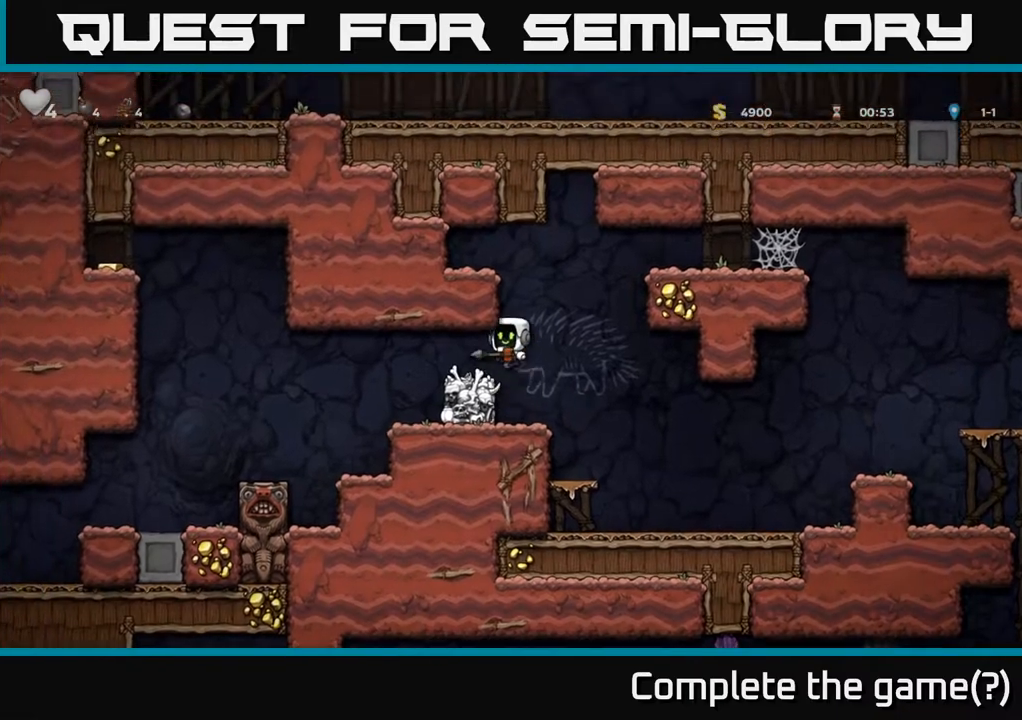
{"dt_ms": 500, "buttons": [], "right_stick": "center", "events": []}
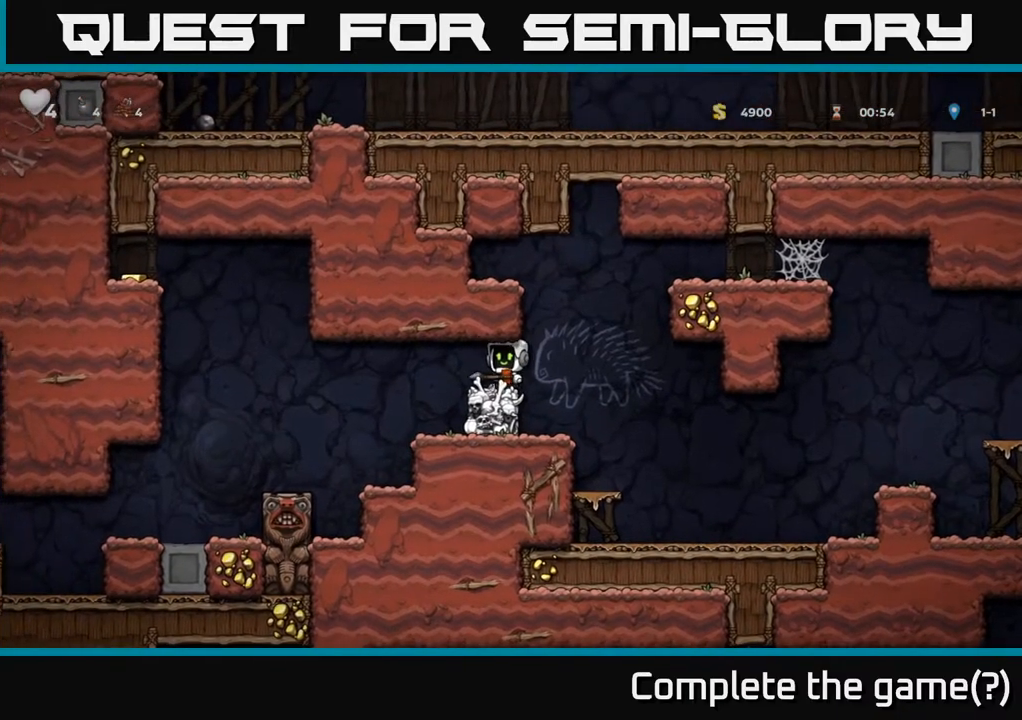
{"dt_ms": 500, "buttons": [], "right_stick": "center", "events": []}
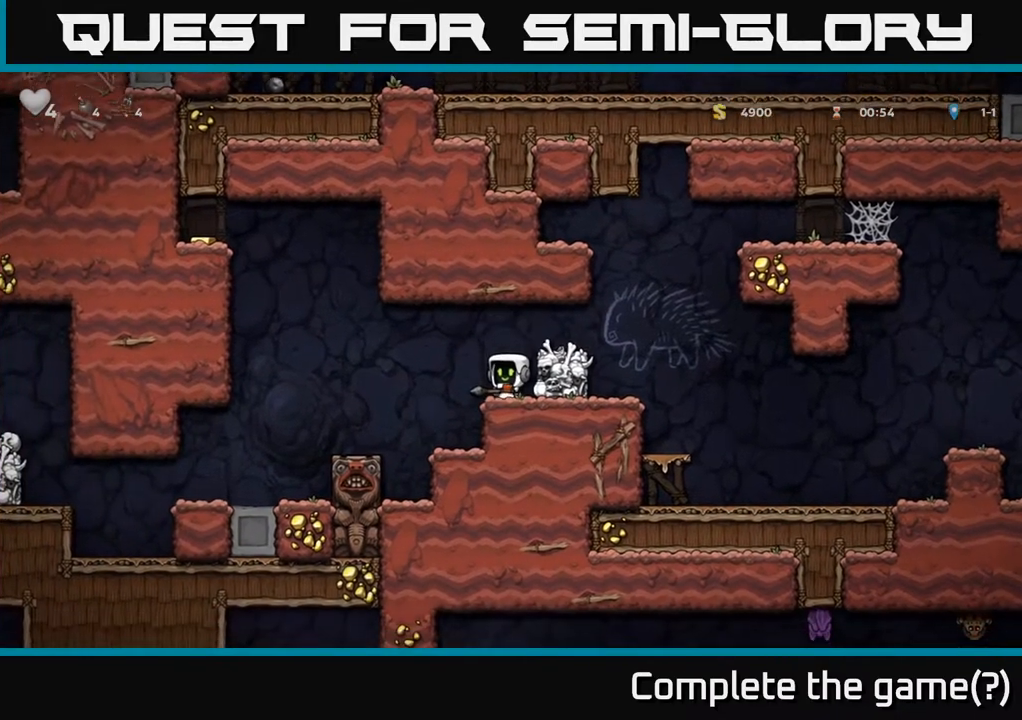
{"dt_ms": 500, "buttons": [], "right_stick": "center", "events": [[83, "A", "down"], [283, "A", "up"]]}
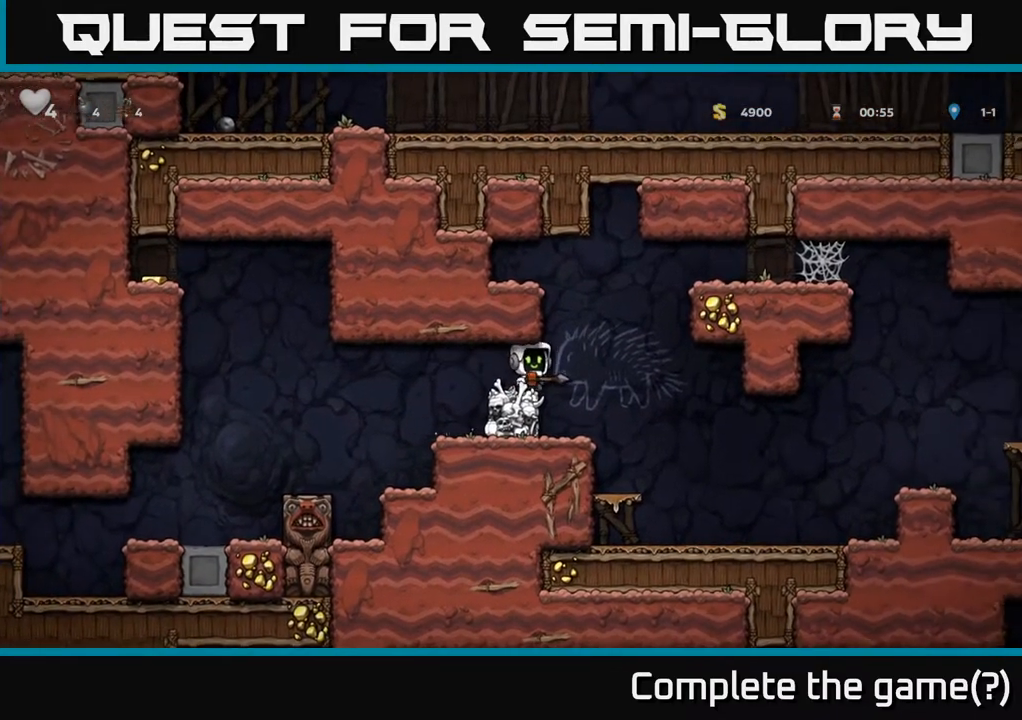
{"dt_ms": 500, "buttons": [], "right_stick": "center", "events": []}
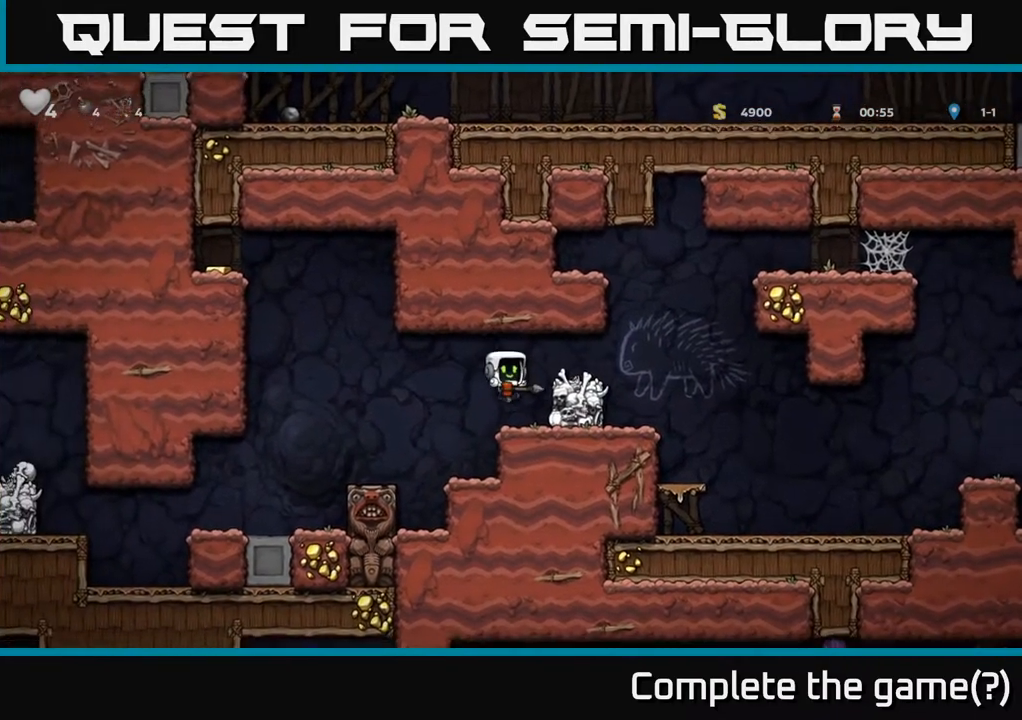
{"dt_ms": 500, "buttons": [], "right_stick": "center", "events": [[150, "X", "down"], [317, "X", "up"]]}
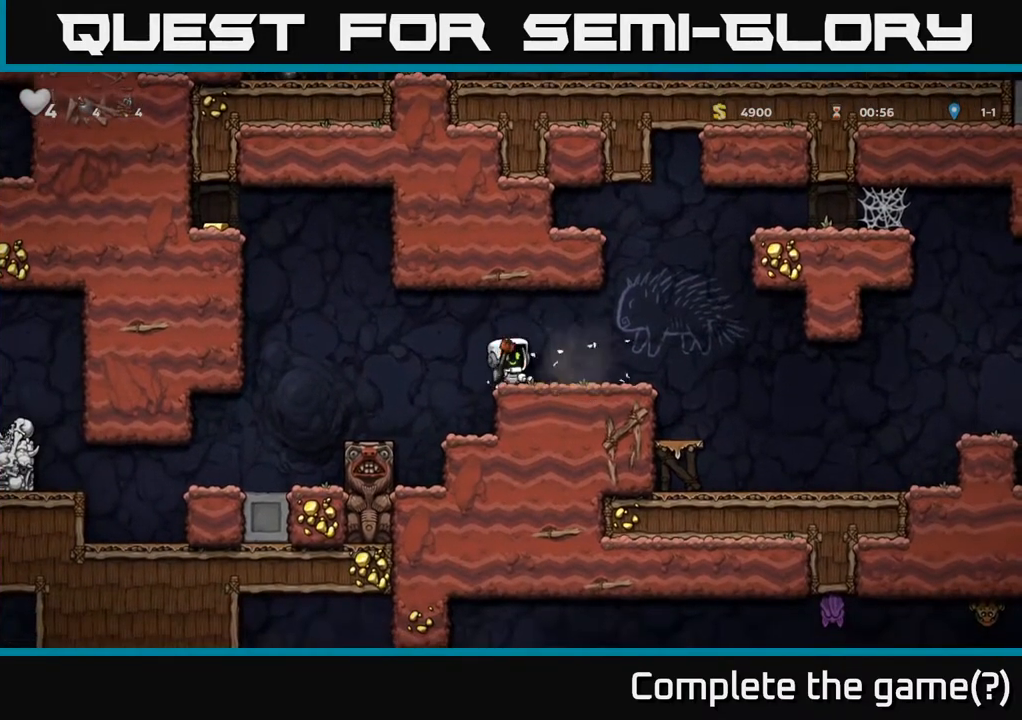
{"dt_ms": 500, "buttons": [], "right_stick": "center", "events": [[300, "X", "down"], [433, "X", "up"]]}
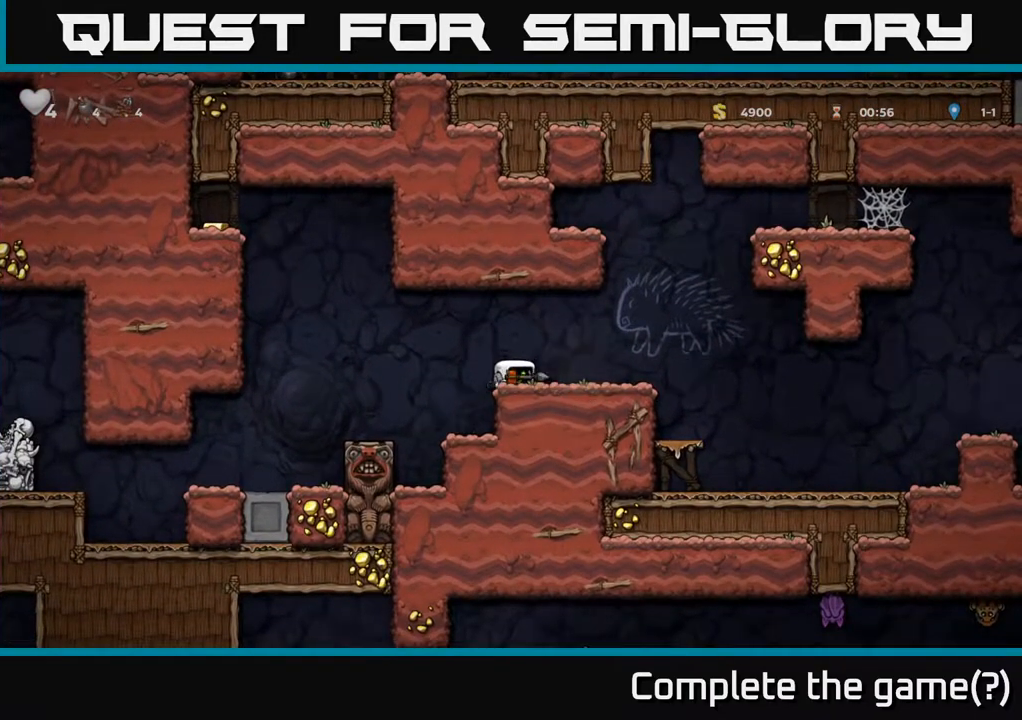
{"dt_ms": 500, "buttons": ["A"], "right_stick": "center", "events": [[433, "A", "down"]]}
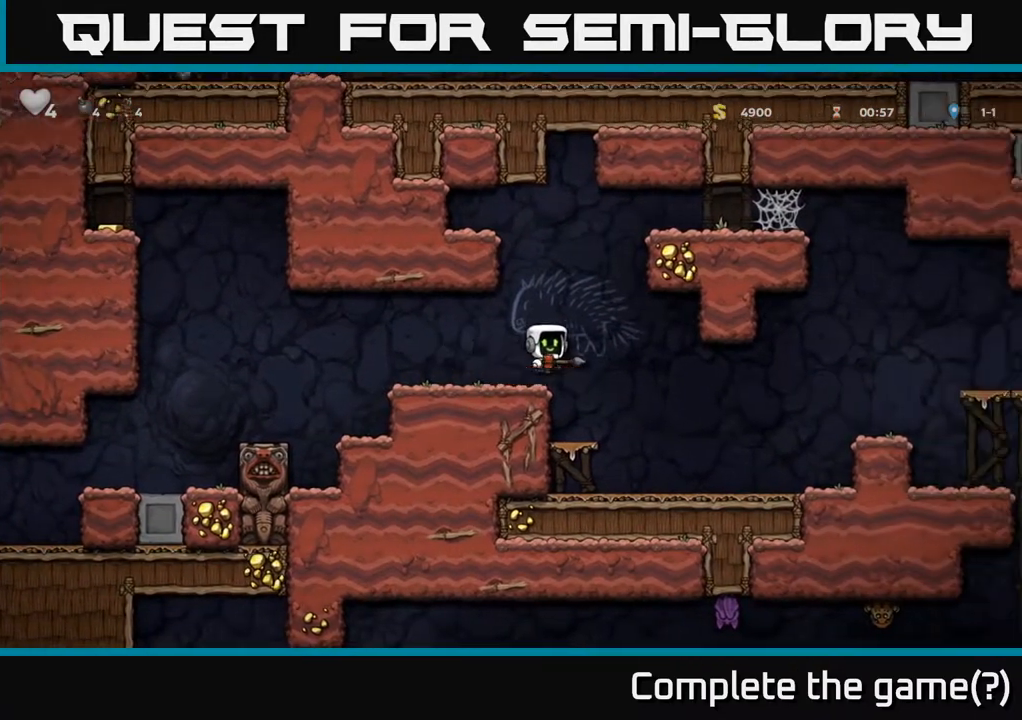
{"dt_ms": 500, "buttons": [], "right_stick": "center", "events": [[17, "A", "up"]]}
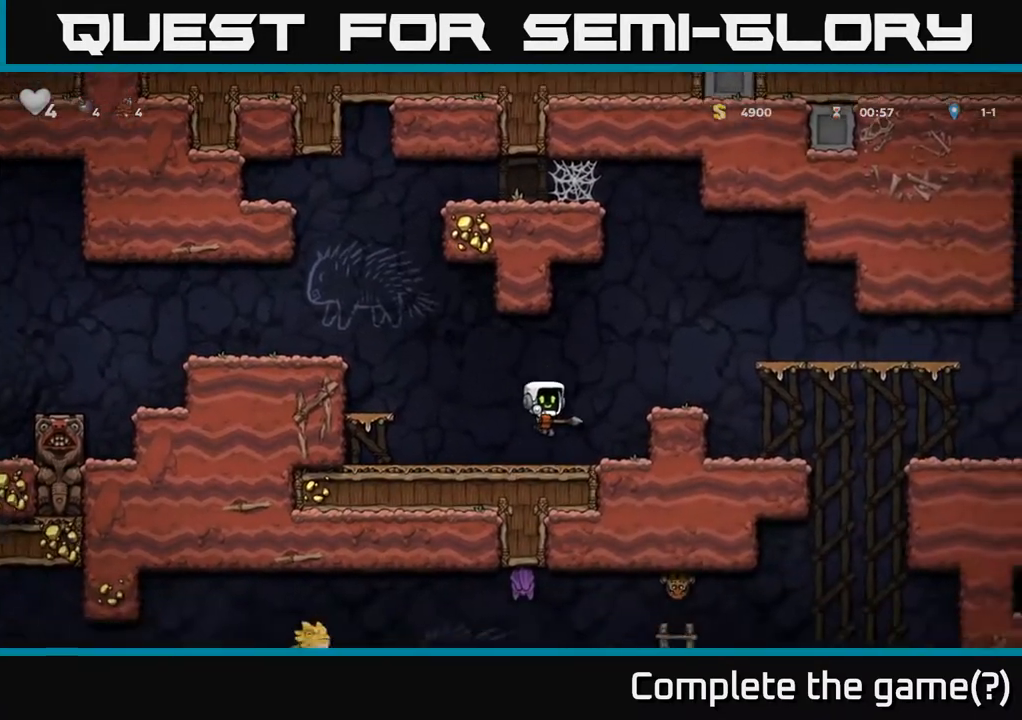
{"dt_ms": 500, "buttons": [], "right_stick": "center", "events": [[100, "A", "down"], [283, "A", "up"]]}